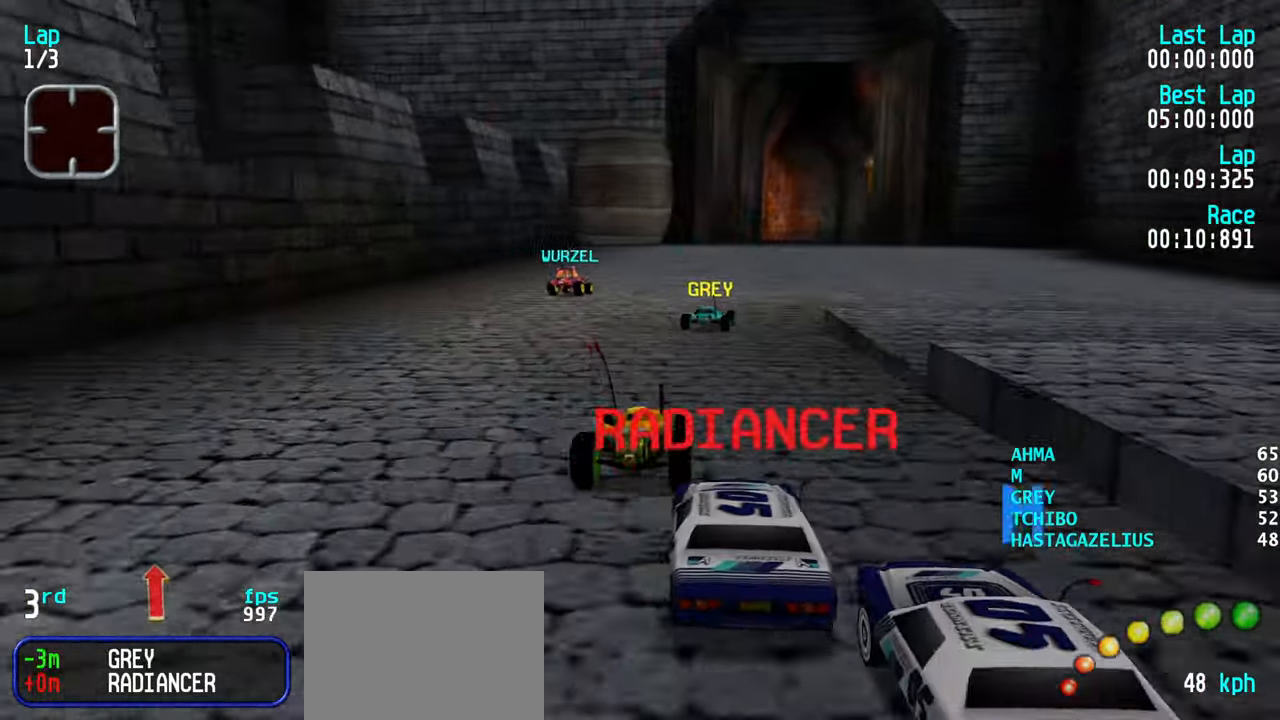
Gameplay with keyboard; each line is a JSON object with the keys held at the frame after it. "events" lists presses ("down") and releases ("up") of "down", "left", "right" and "up" between this image and that frame as [ms after this image, input, new state], when the widget could be followed in between. No other keys are recorded. Mouse input is not recorded.
{"keys": ["up"], "events": [[67, "right", "down"], [100, "right", "up"]]}
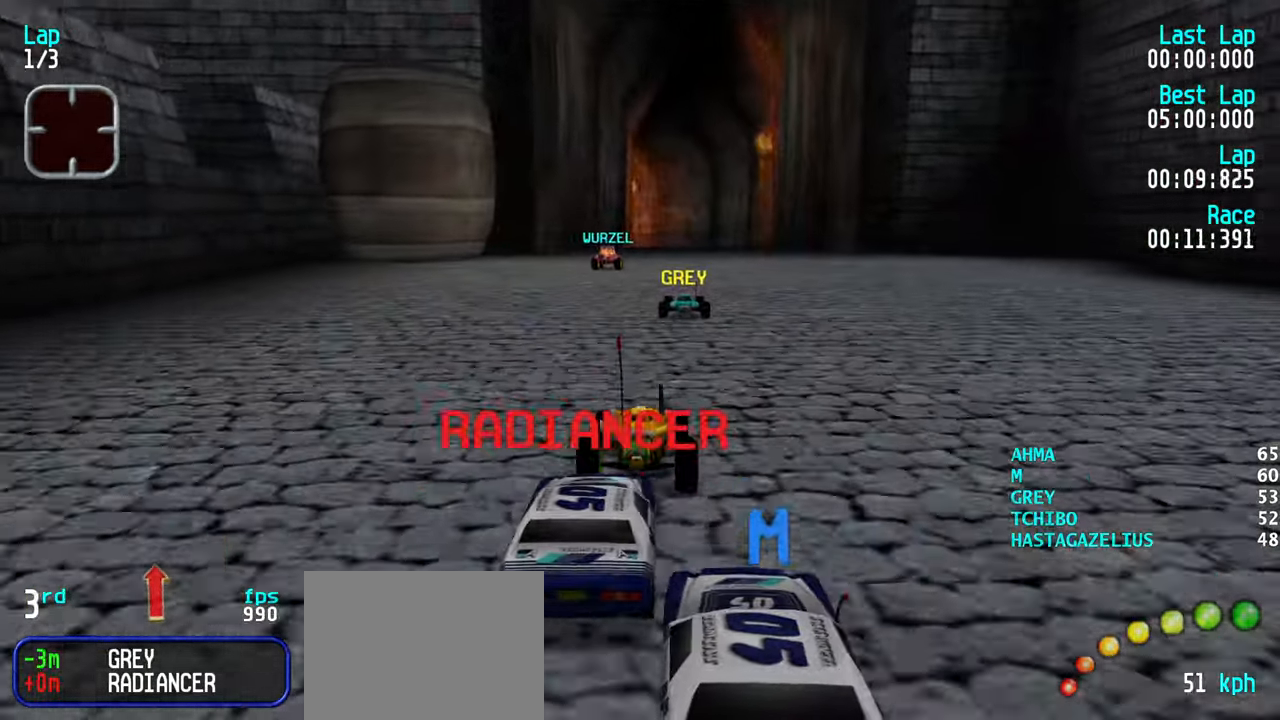
{"keys": ["up"], "events": [[400, "right", "down"], [450, "right", "up"]]}
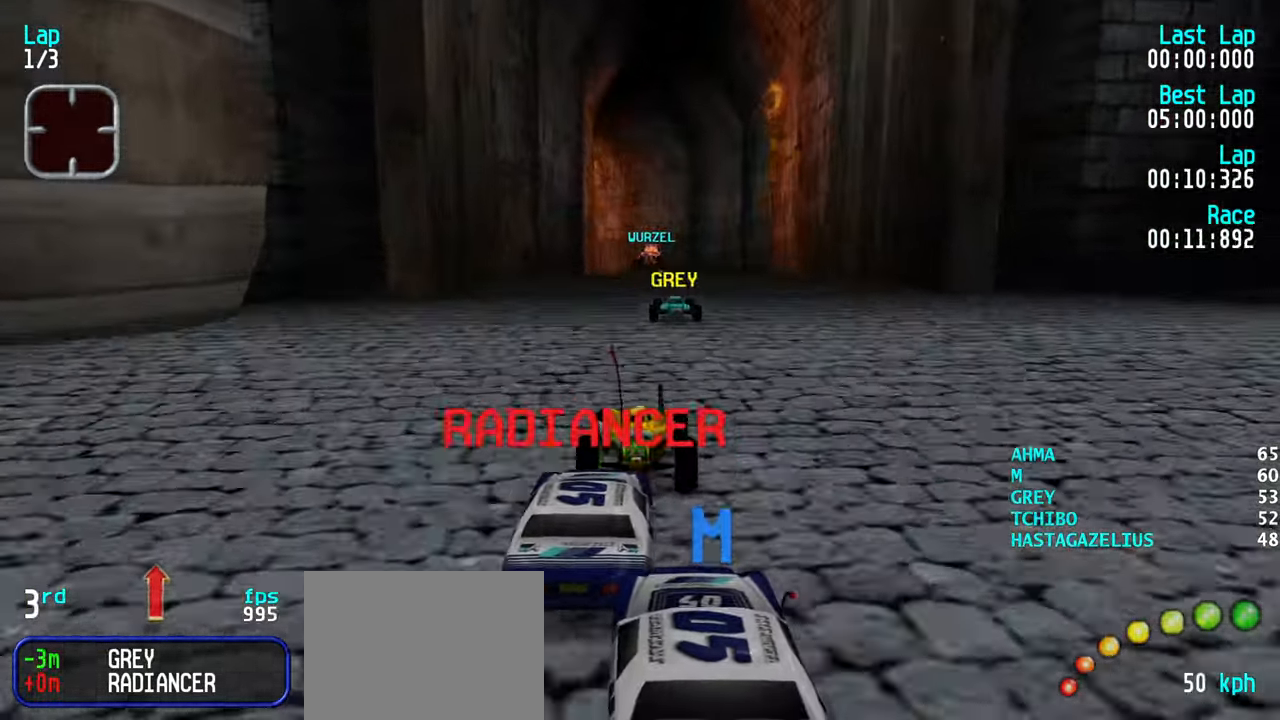
{"keys": ["up"], "events": [[100, "right", "down"], [134, "right", "up"]]}
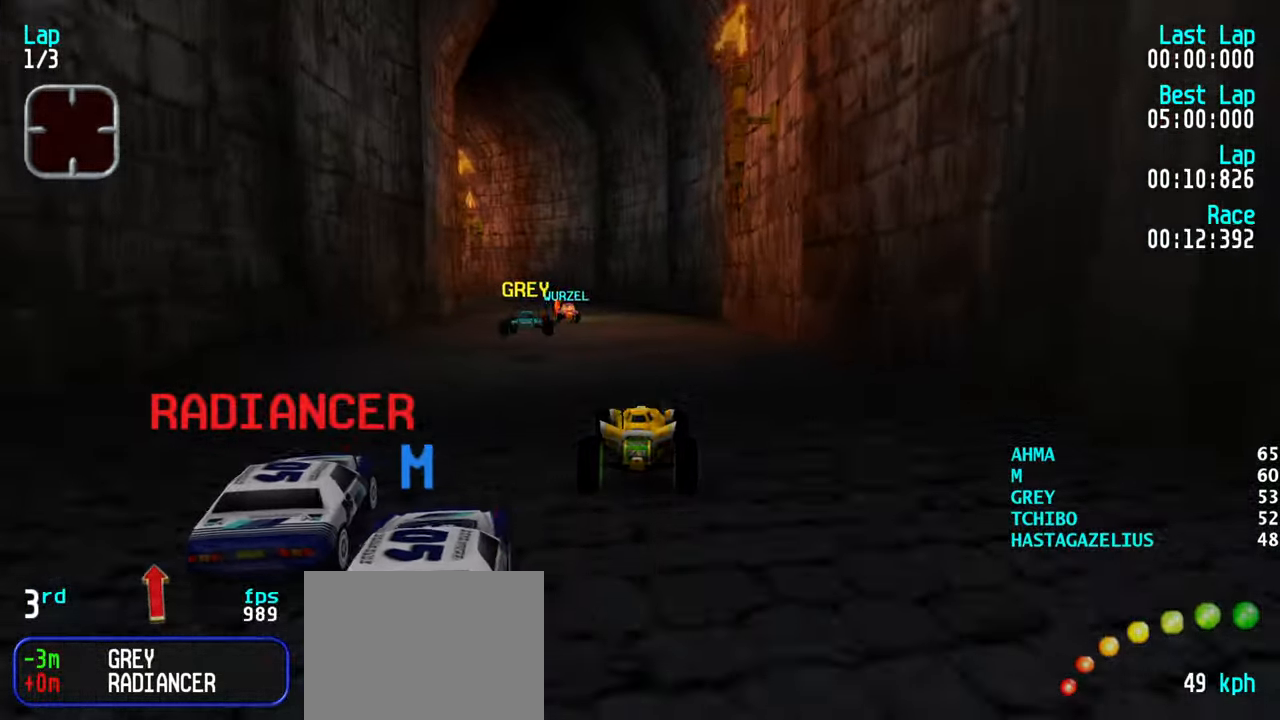
{"keys": ["up"], "events": [[17, "left", "down"], [67, "left", "up"]]}
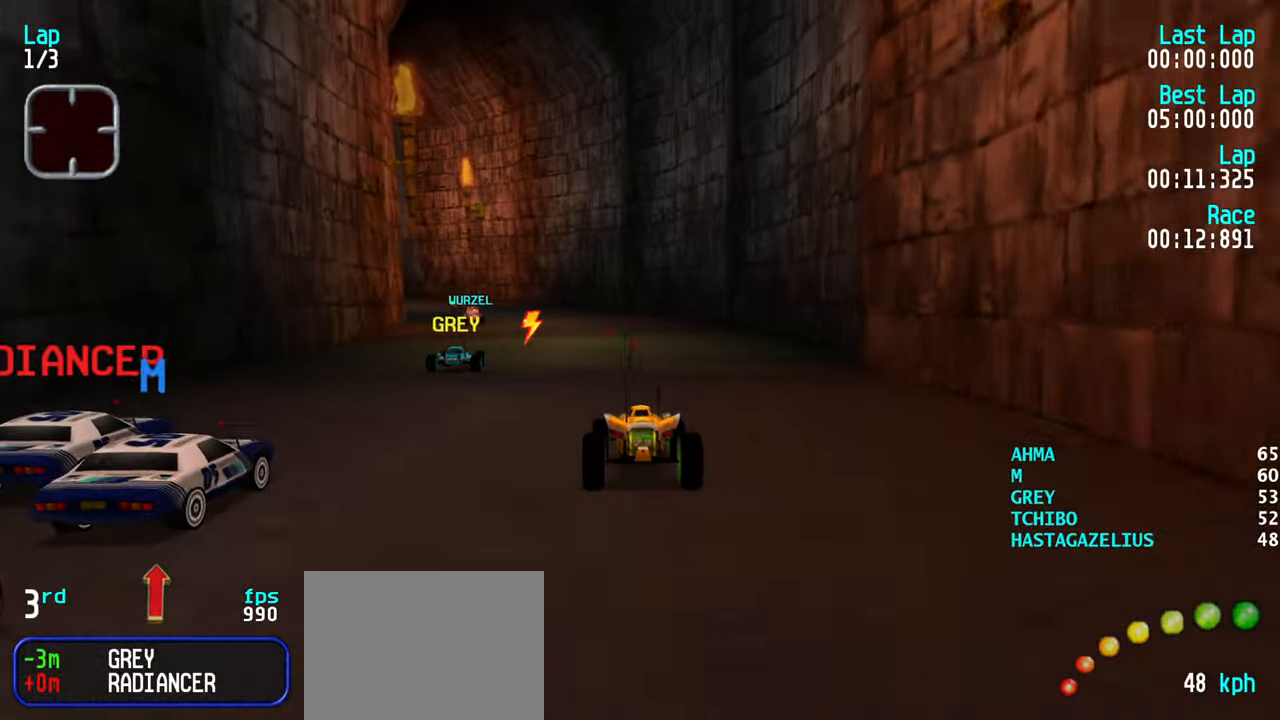
{"keys": ["up"], "events": [[34, "left", "down"], [117, "left", "up"], [167, "left", "down"], [267, "left", "up"], [400, "right", "down"], [450, "right", "up"]]}
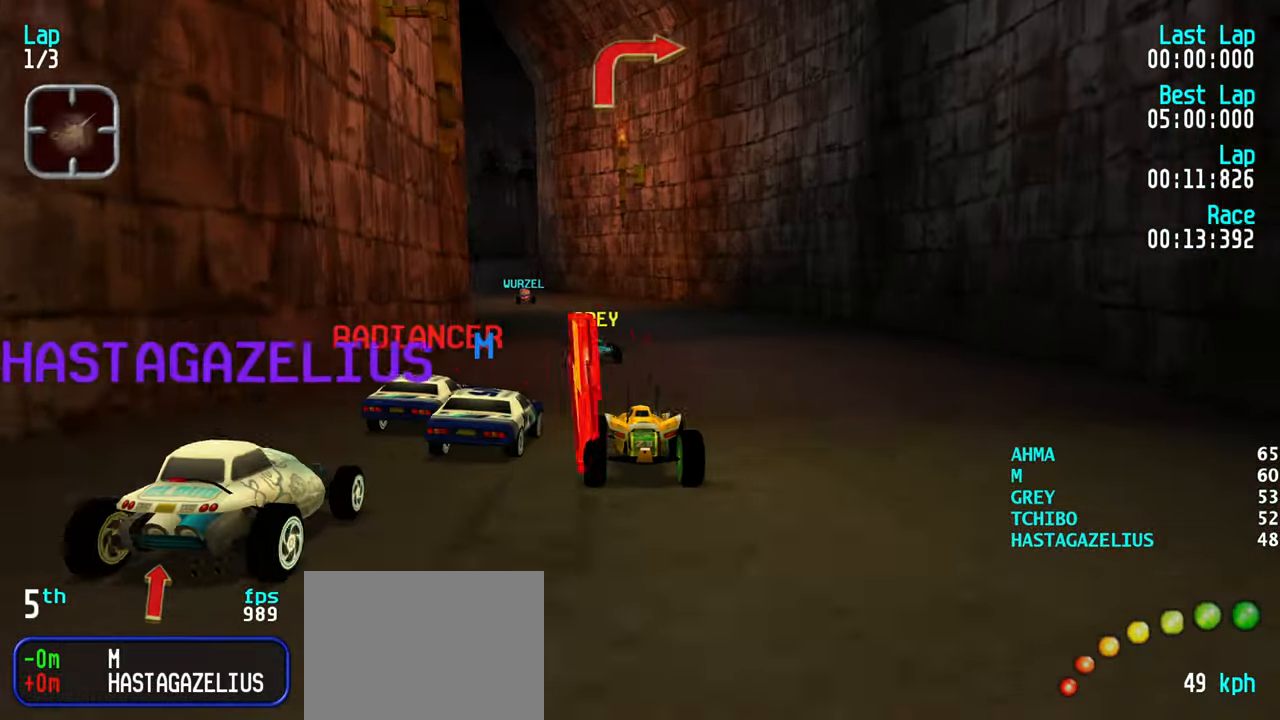
{"keys": ["left"], "events": [[134, "left", "down"], [234, "left", "up"], [234, "up", "up"], [467, "left", "down"]]}
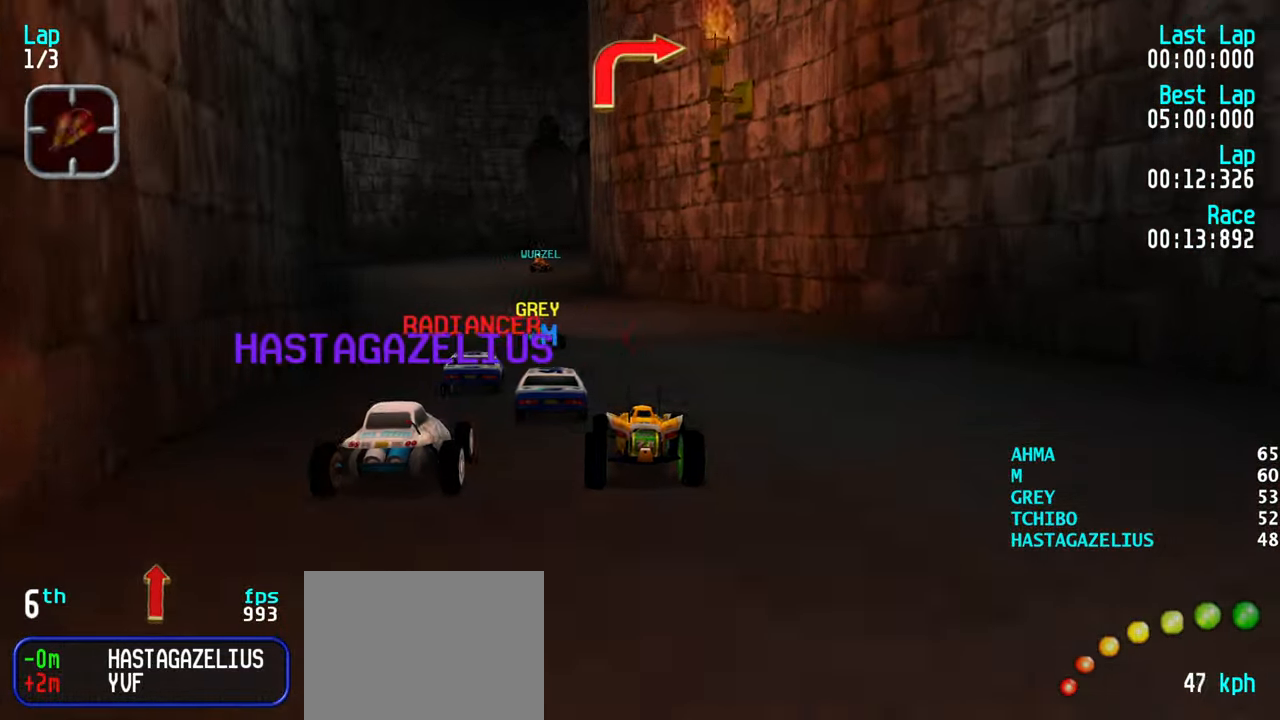
{"keys": [], "events": [[17, "up", "down"], [67, "left", "up"], [384, "up", "up"]]}
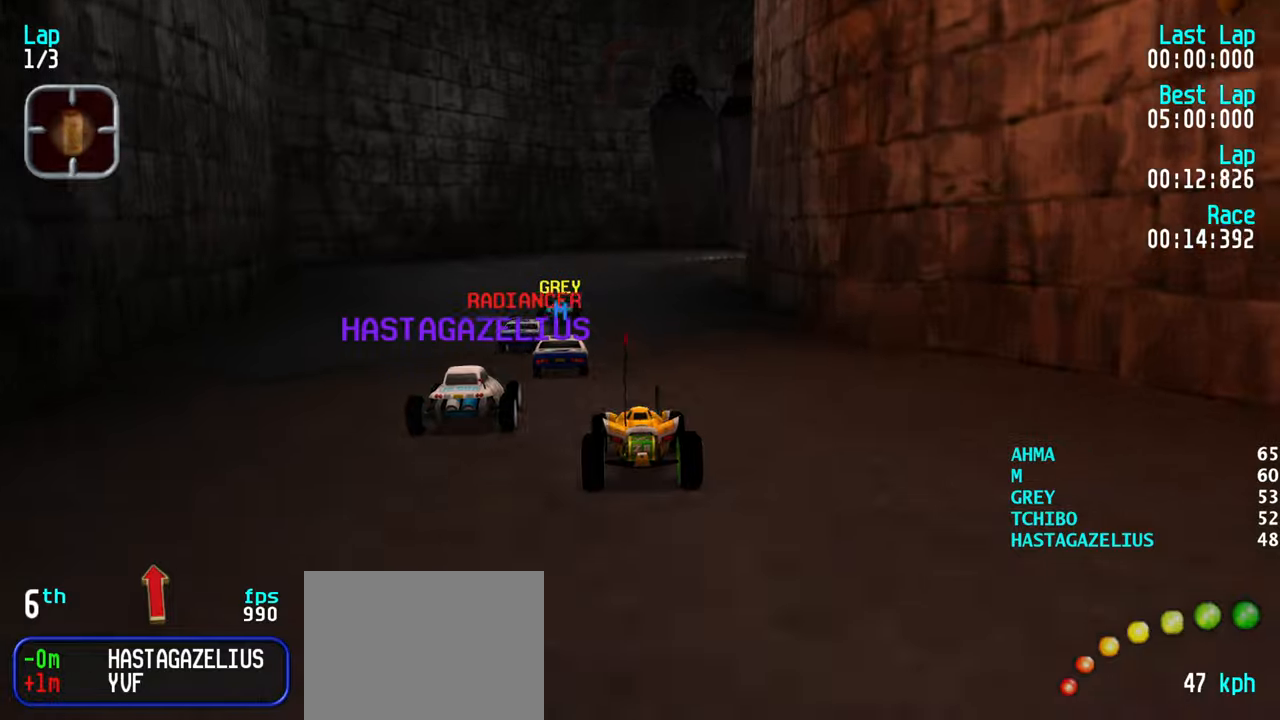
{"keys": ["right", "up"], "events": [[33, "up", "down"], [83, "right", "down"], [166, "right", "up"], [266, "right", "down"], [350, "right", "up"], [500, "right", "down"]]}
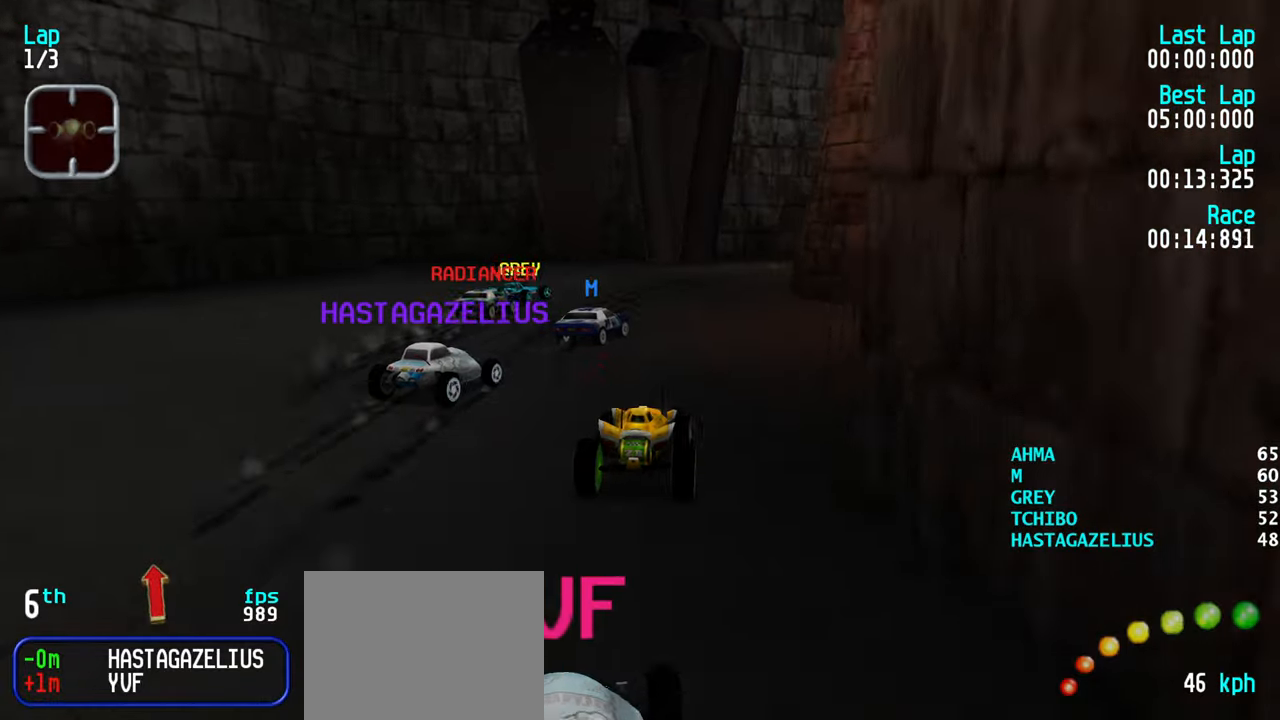
{"keys": ["right"], "events": [[50, "right", "up"], [183, "right", "down"], [466, "up", "up"]]}
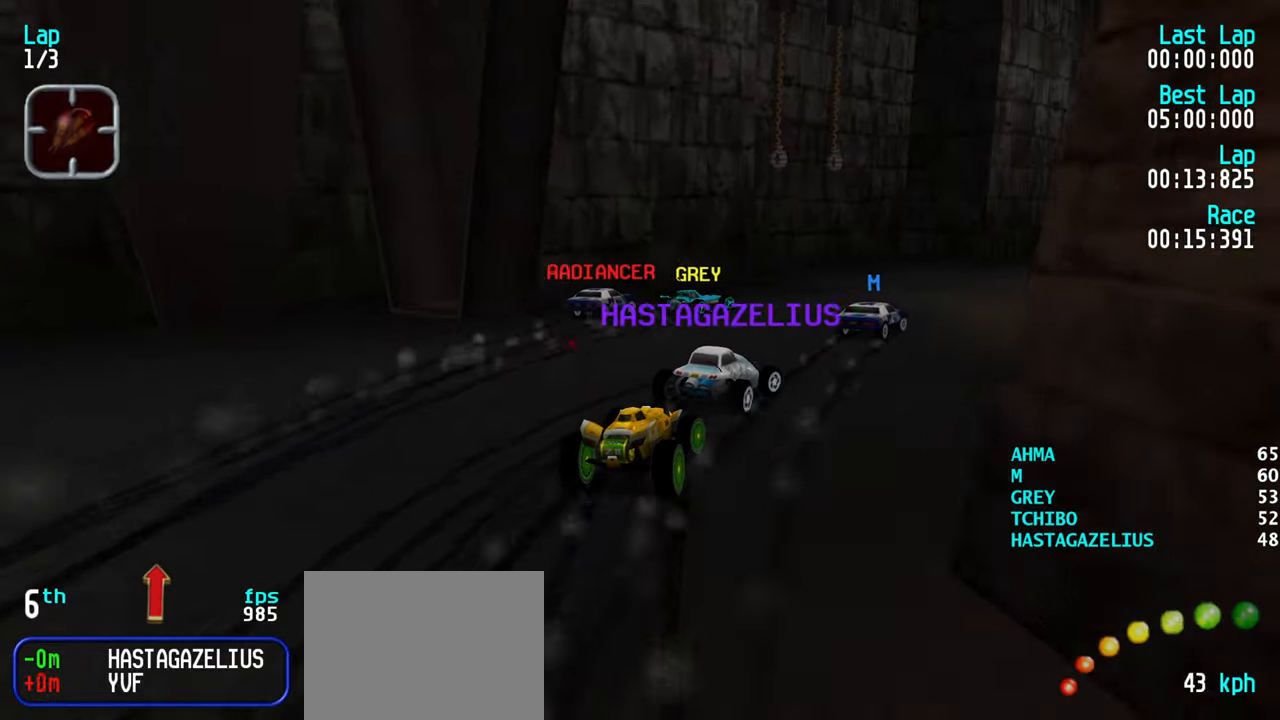
{"keys": ["right", "up"], "events": [[66, "up", "down"], [150, "right", "up"], [250, "right", "down"], [333, "right", "up"], [383, "right", "down"]]}
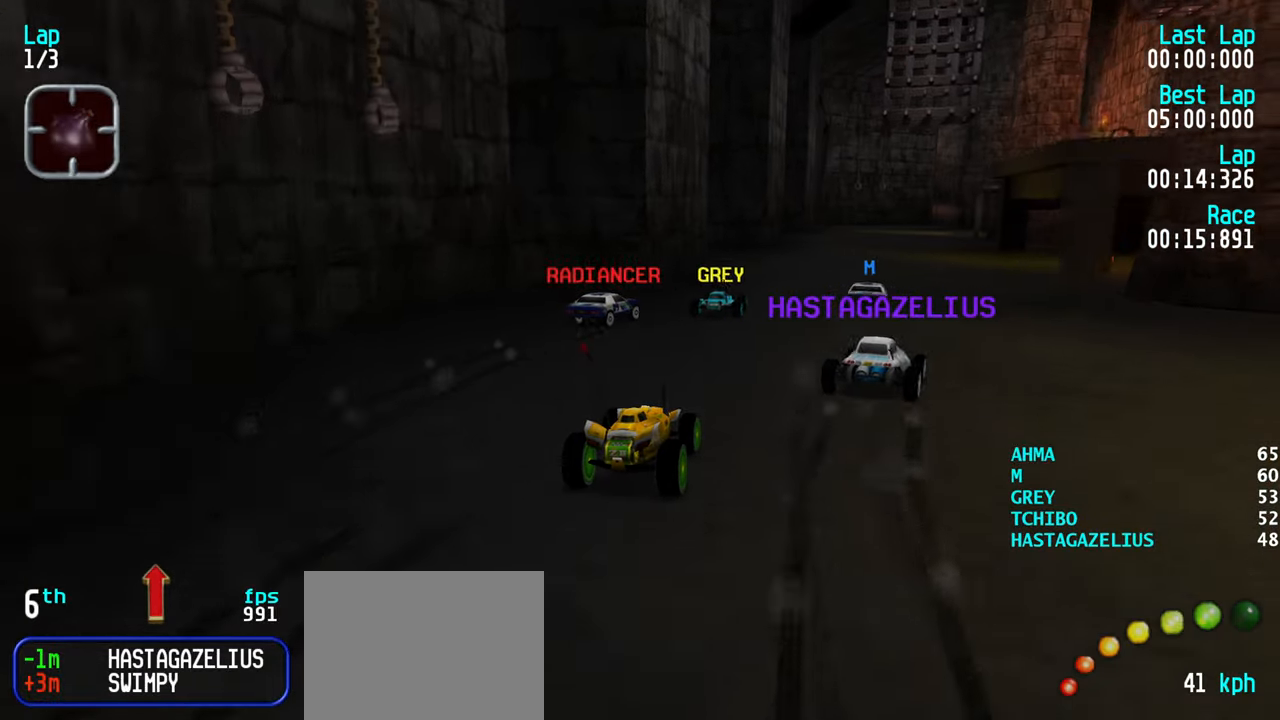
{"keys": ["up"], "events": [[33, "right", "up"], [83, "right", "down"], [166, "right", "up"], [316, "left", "down"], [350, "left", "up"]]}
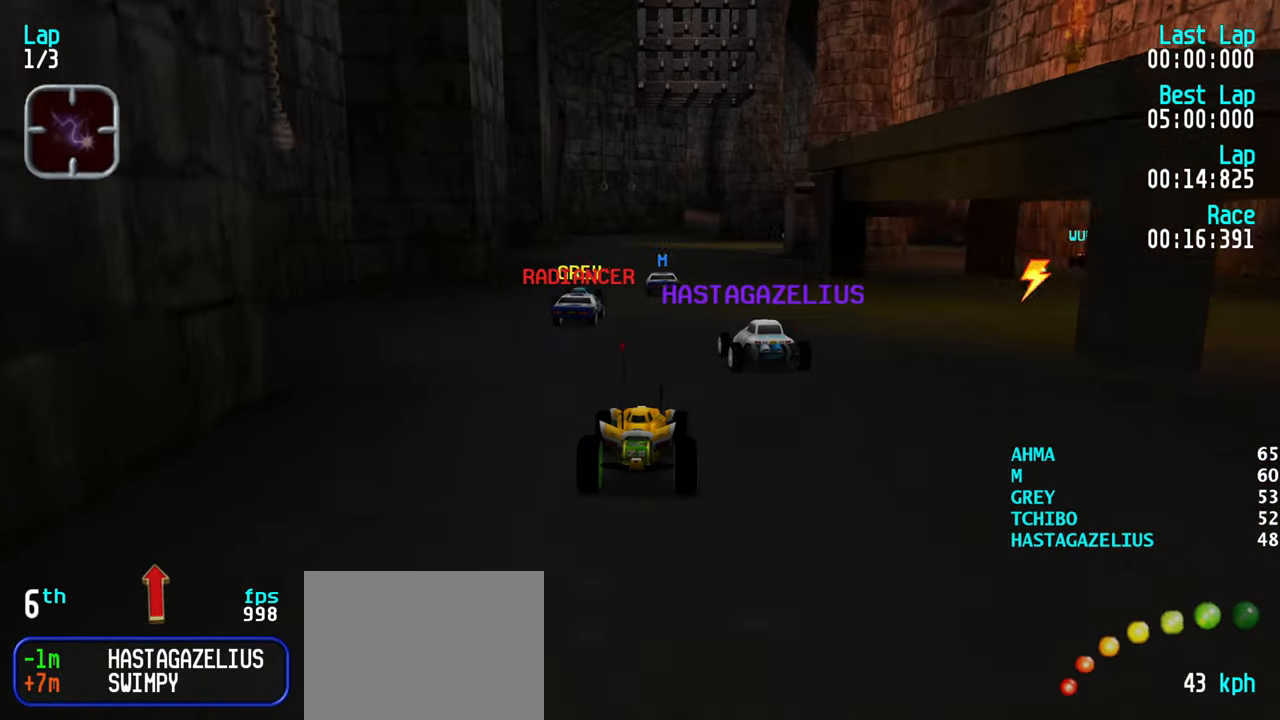
{"keys": ["up"], "events": []}
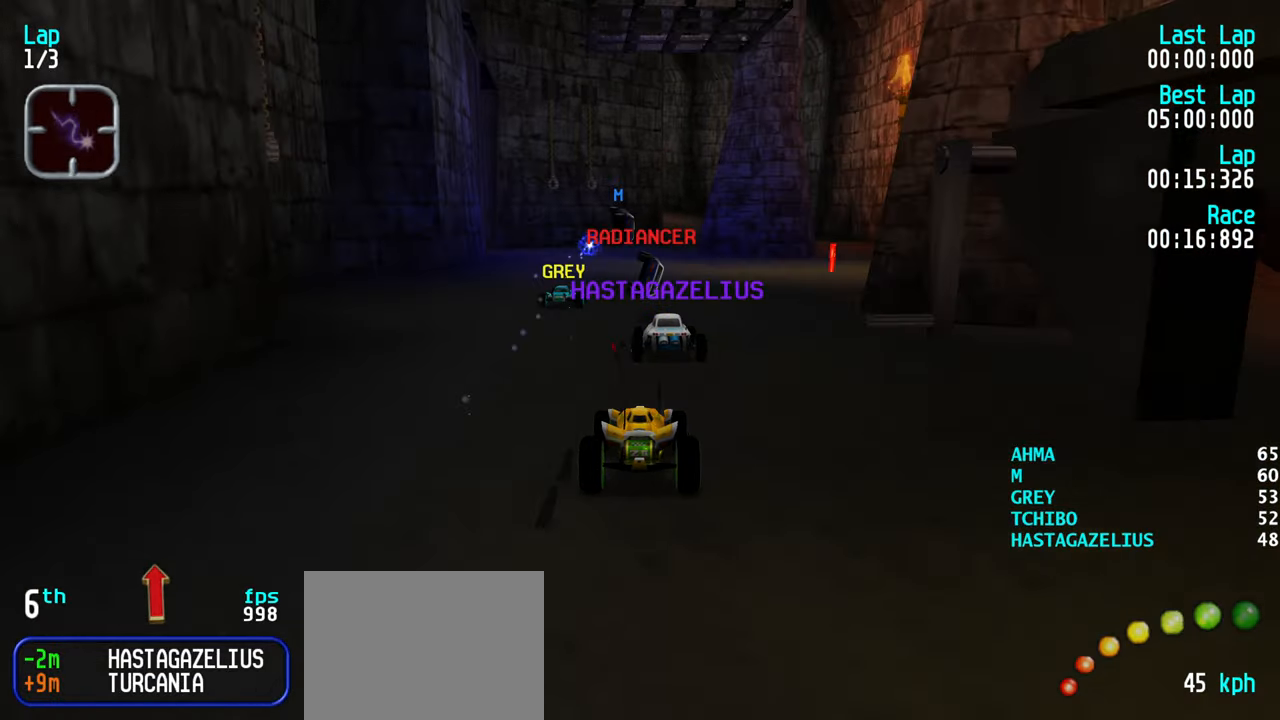
{"keys": ["right", "up"], "events": [[100, "right", "down"], [150, "right", "up"], [483, "right", "down"]]}
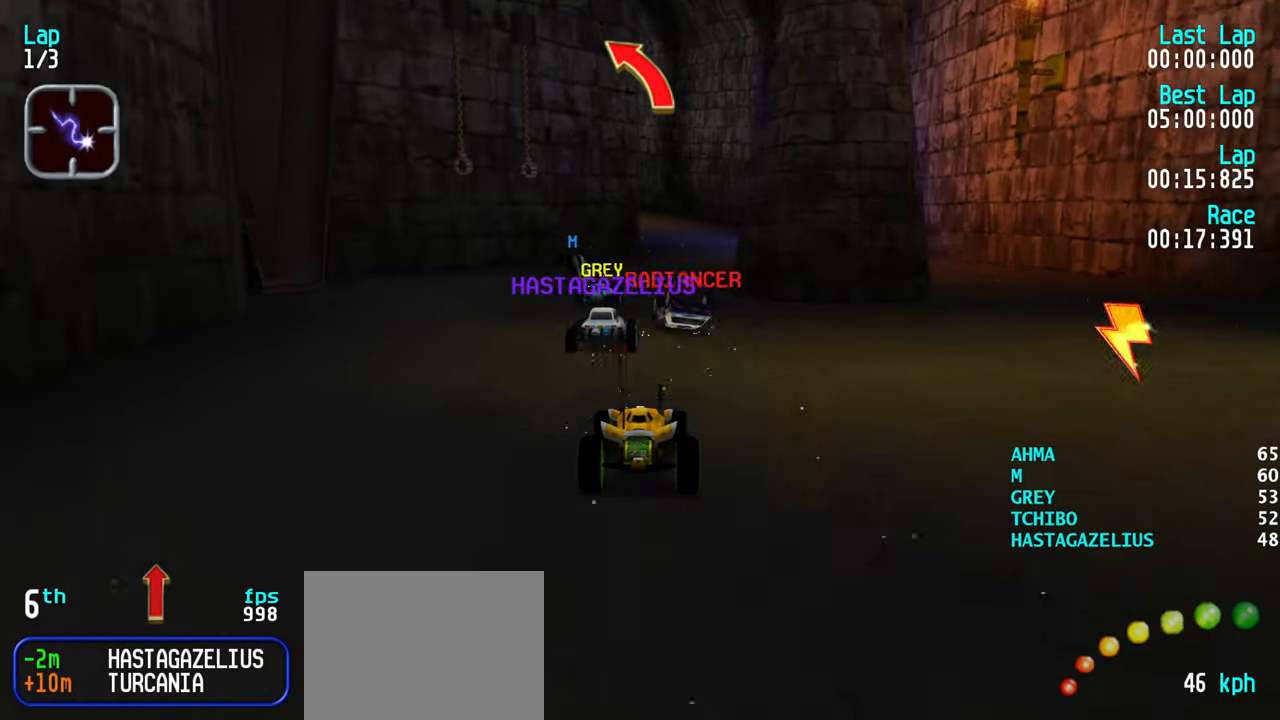
{"keys": ["up"], "events": [[33, "right", "up"], [266, "right", "down"], [316, "right", "up"], [350, "left", "down"], [450, "left", "up"]]}
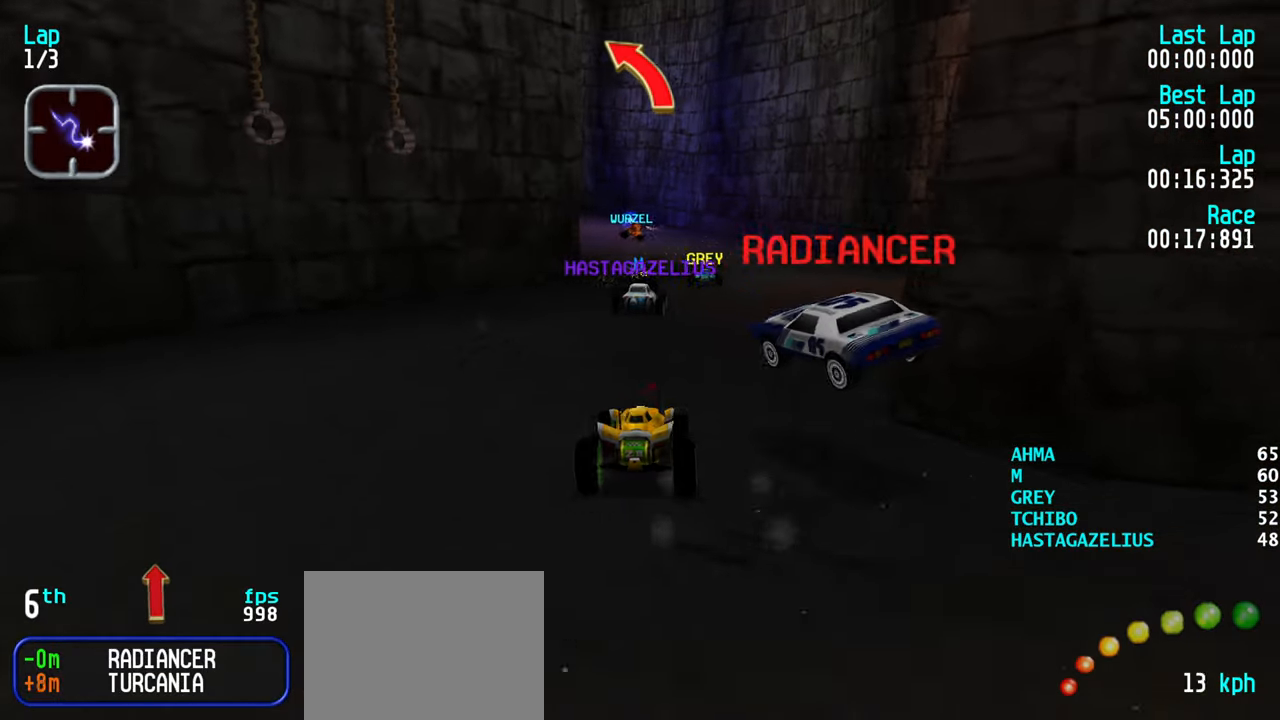
{"keys": ["up"], "events": [[50, "right", "down"], [133, "right", "up"], [366, "right", "down"], [416, "right", "up"]]}
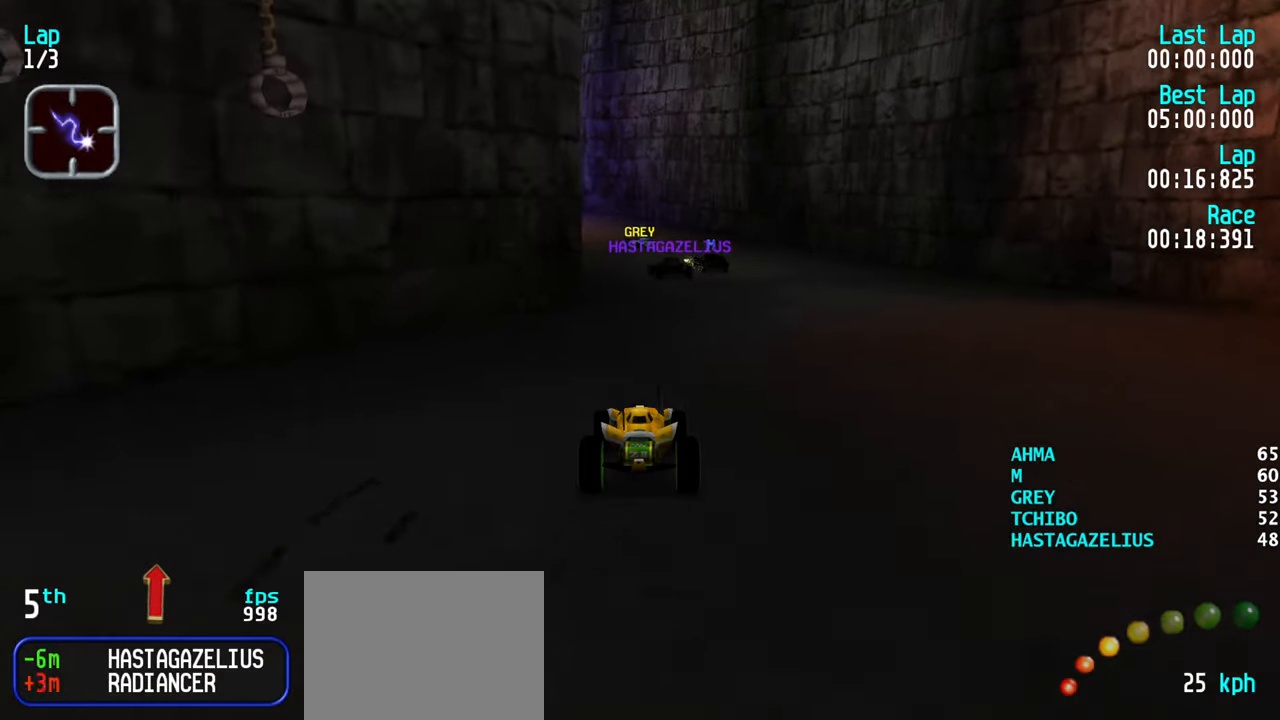
{"keys": ["up"], "events": [[16, "right", "down"], [66, "right", "up"], [150, "left", "down"], [250, "left", "up"], [333, "left", "down"], [433, "left", "up"]]}
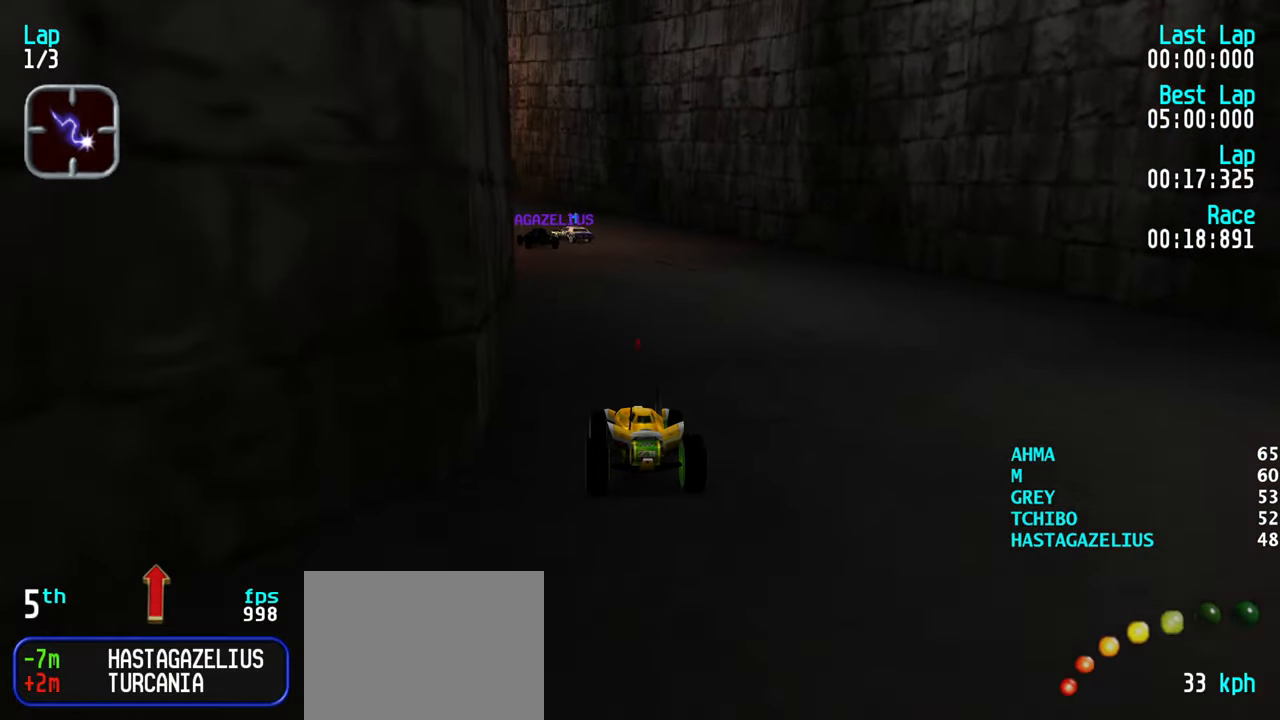
{"keys": ["left", "up"], "events": [[33, "left", "down"], [83, "left", "up"], [350, "left", "down"], [400, "left", "up"], [500, "left", "down"]]}
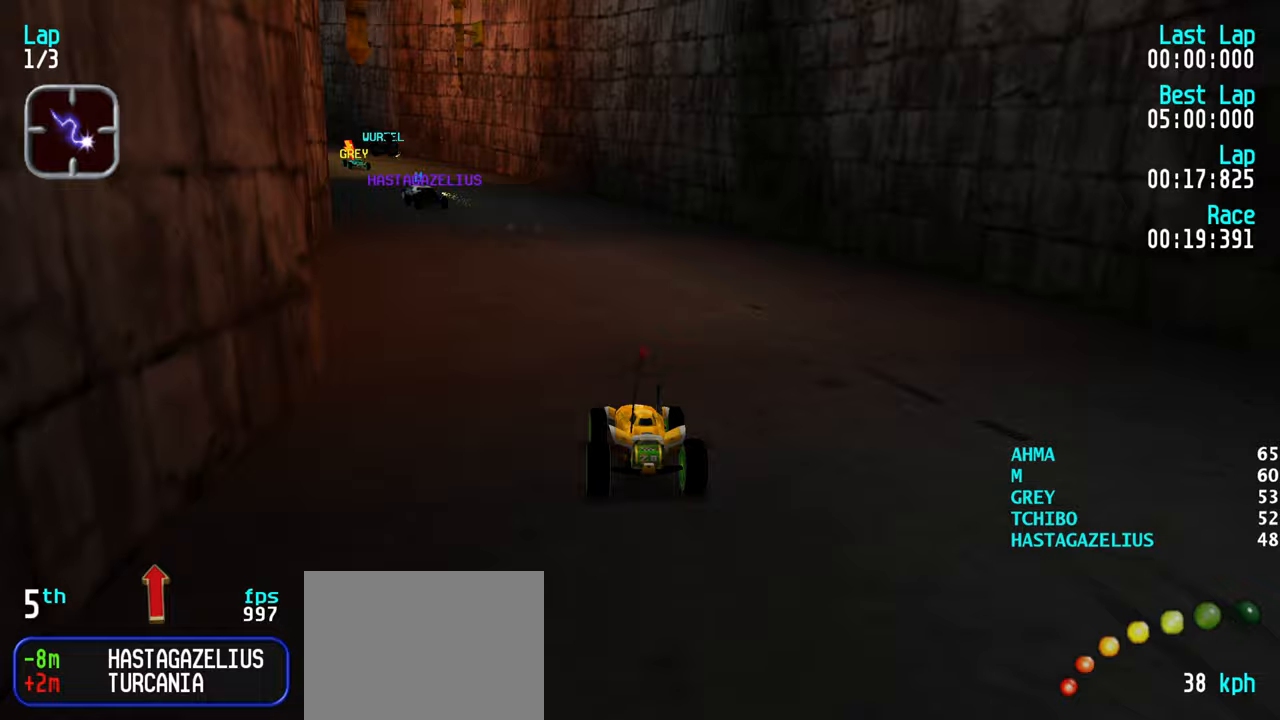
{"keys": ["left", "up"], "events": [[100, "left", "up"], [133, "left", "down"], [233, "left", "up"], [333, "left", "down"], [367, "left", "up"], [467, "left", "down"]]}
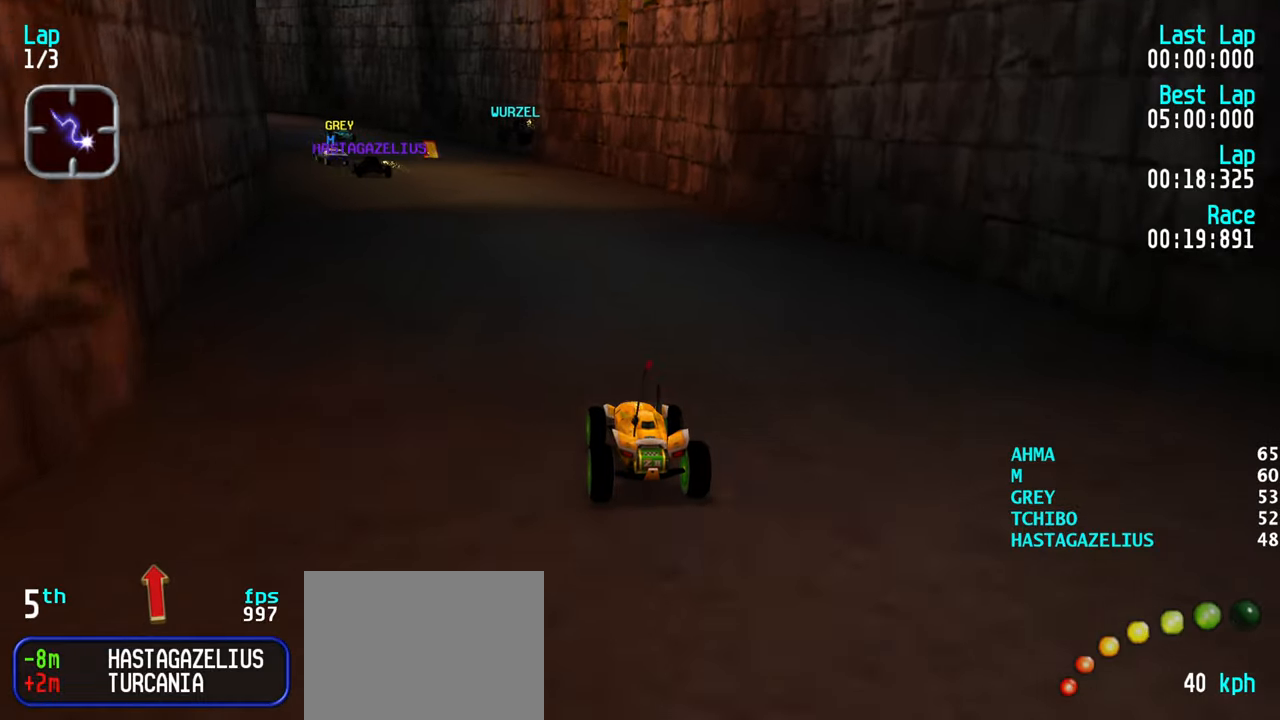
{"keys": ["up"], "events": [[150, "left", "up"], [250, "left", "down"], [300, "left", "up"]]}
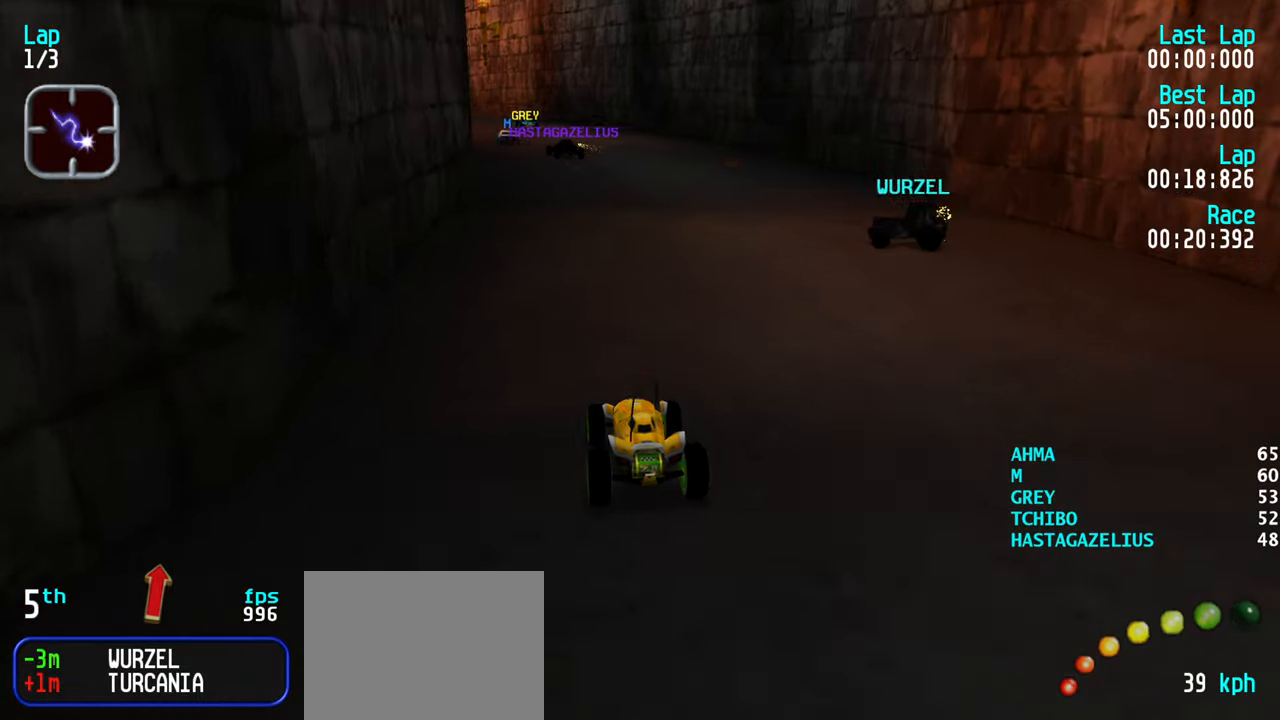
{"keys": ["up"], "events": [[217, "left", "down"], [267, "left", "up"]]}
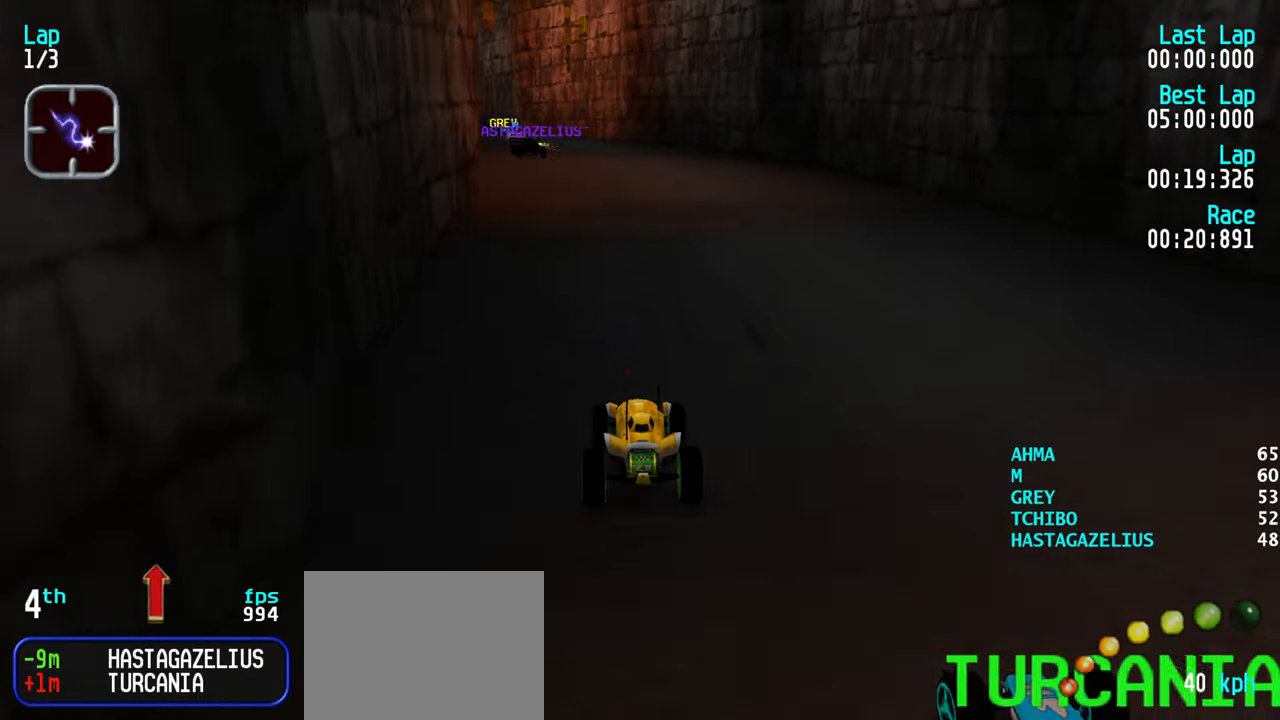
{"keys": ["up"], "events": [[233, "left", "down"], [333, "left", "up"], [417, "left", "down"], [467, "left", "up"]]}
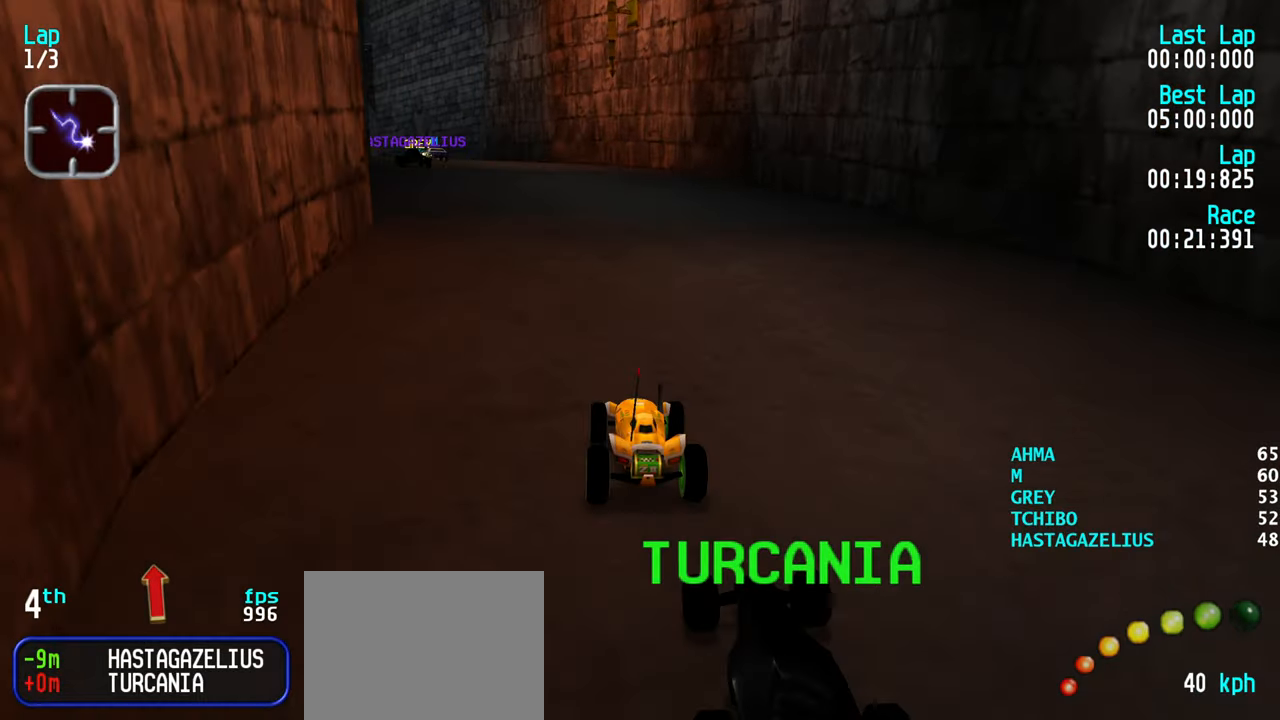
{"keys": ["left", "up"], "events": [[67, "left", "down"], [100, "left", "up"], [200, "left", "down"], [300, "left", "up"], [383, "left", "down"]]}
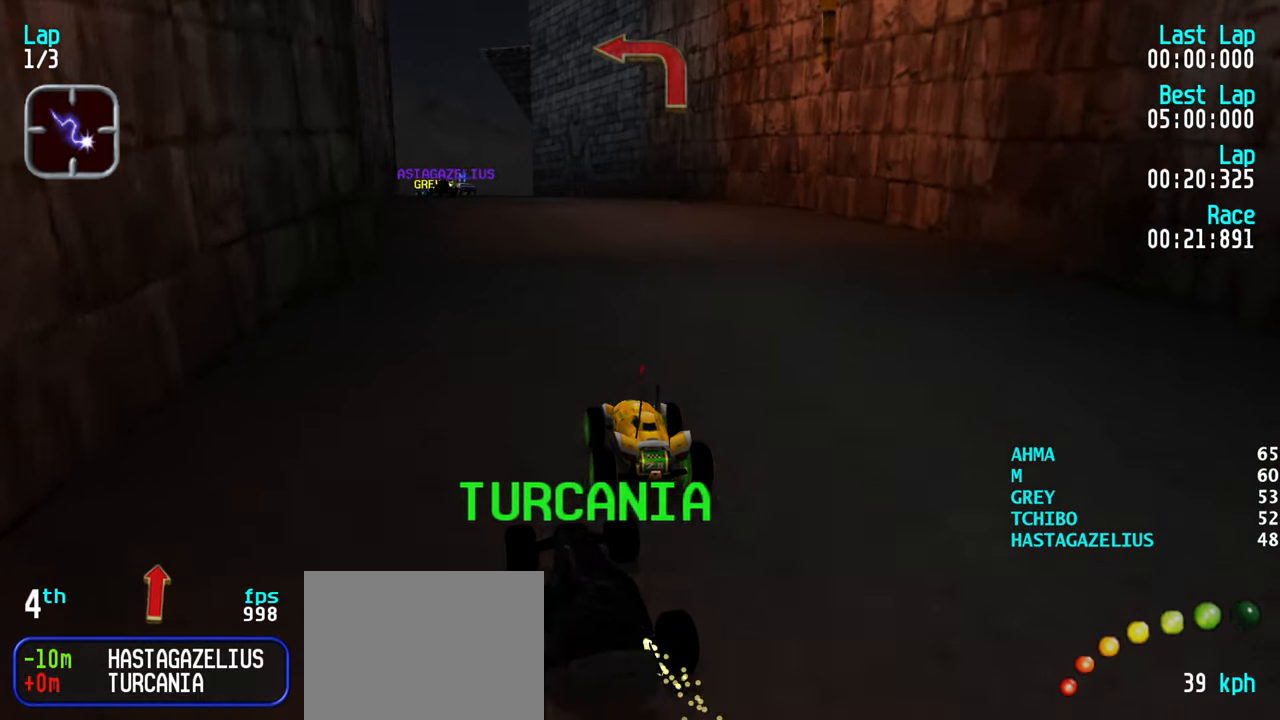
{"keys": ["up"], "events": [[33, "left", "up"], [167, "right", "down"], [217, "right", "up"]]}
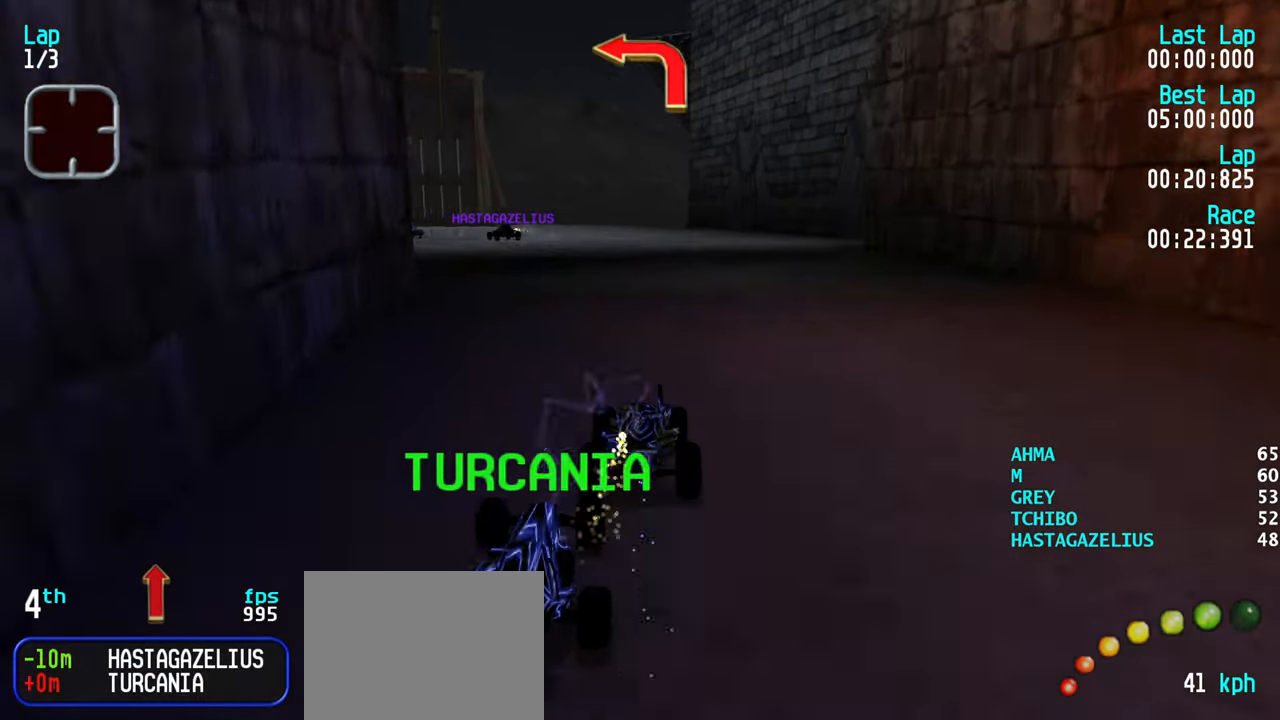
{"keys": ["left", "up"], "events": [[100, "left", "down"], [183, "left", "up"], [283, "left", "down"], [367, "left", "up"], [417, "left", "down"]]}
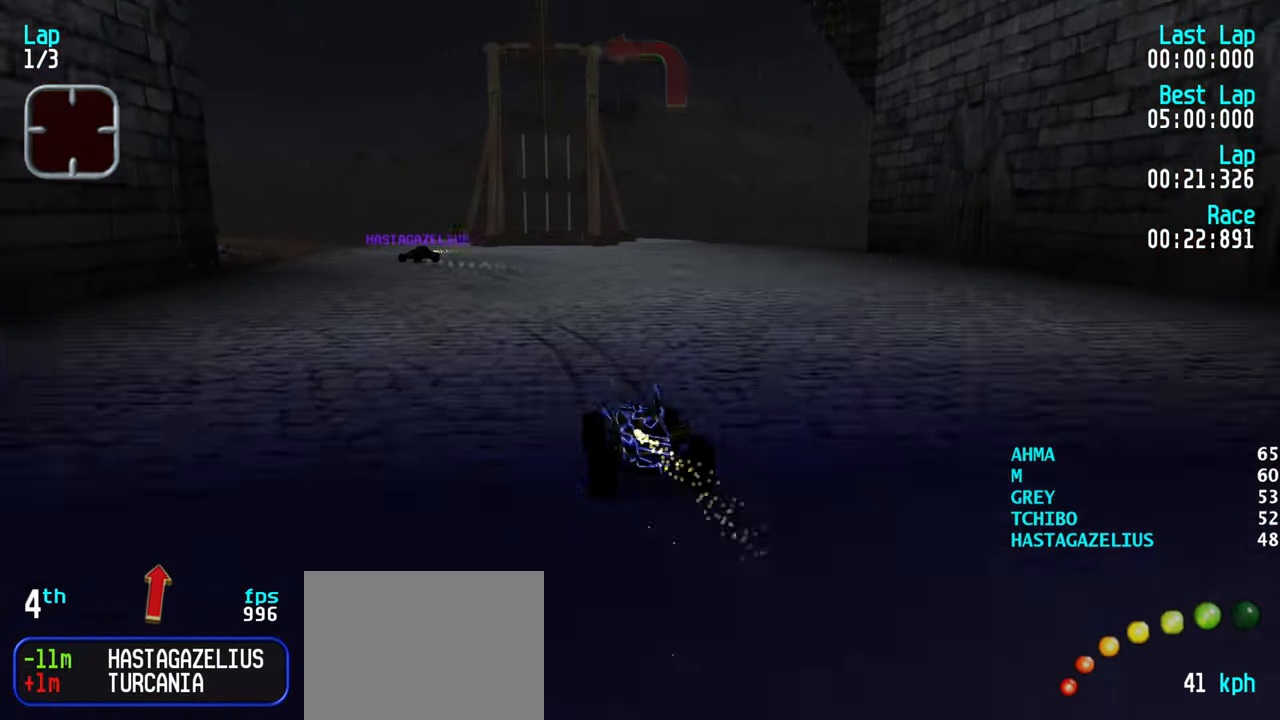
{"keys": ["left", "up"], "events": [[67, "left", "up"], [100, "left", "down"], [250, "left", "up"], [300, "left", "down"], [433, "left", "up"], [483, "left", "down"]]}
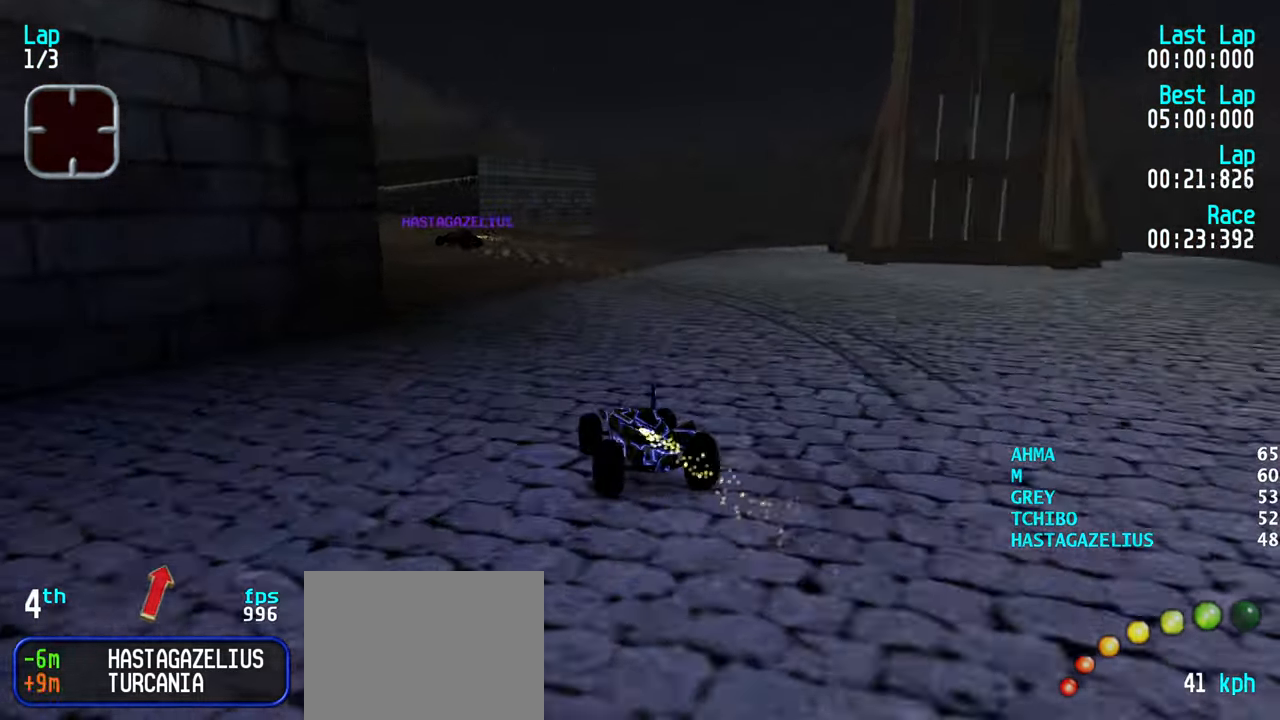
{"keys": ["up"], "events": [[167, "left", "up"], [217, "left", "down"], [317, "left", "up"], [400, "left", "down"], [500, "left", "up"]]}
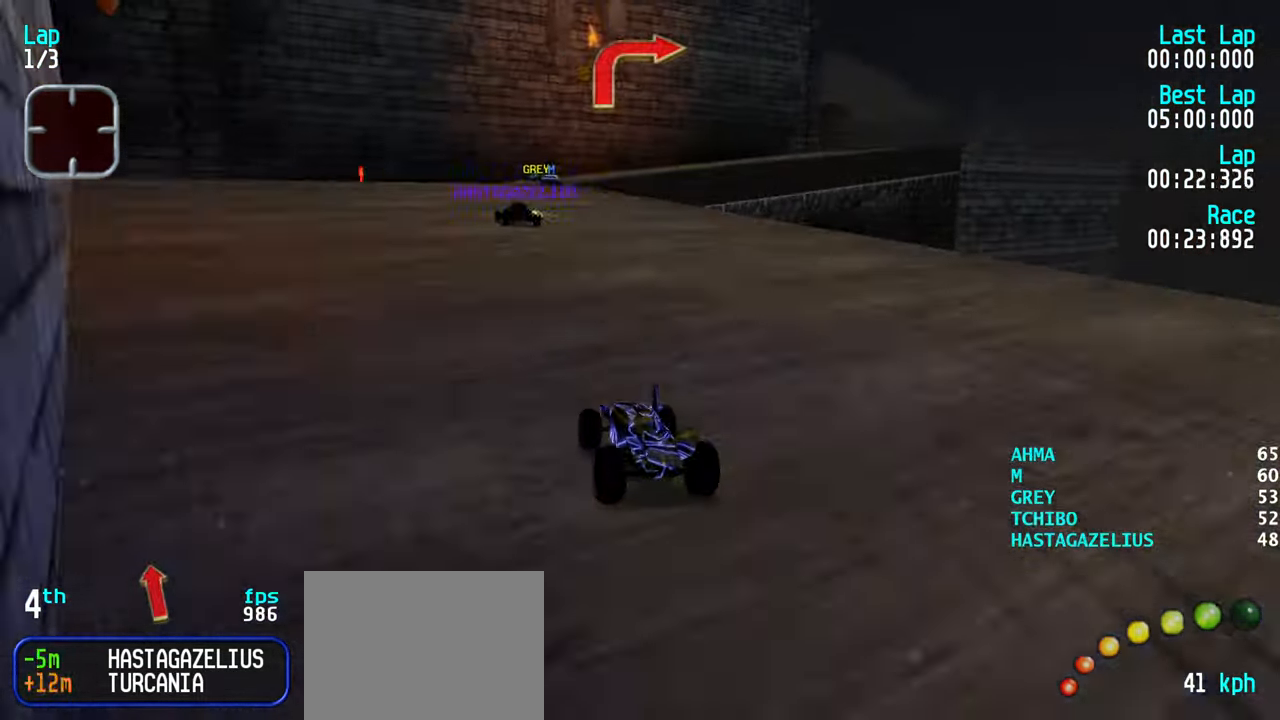
{"keys": ["right", "up"], "events": [[50, "left", "down"], [133, "left", "up"], [333, "right", "down"], [367, "right", "up"], [467, "right", "down"]]}
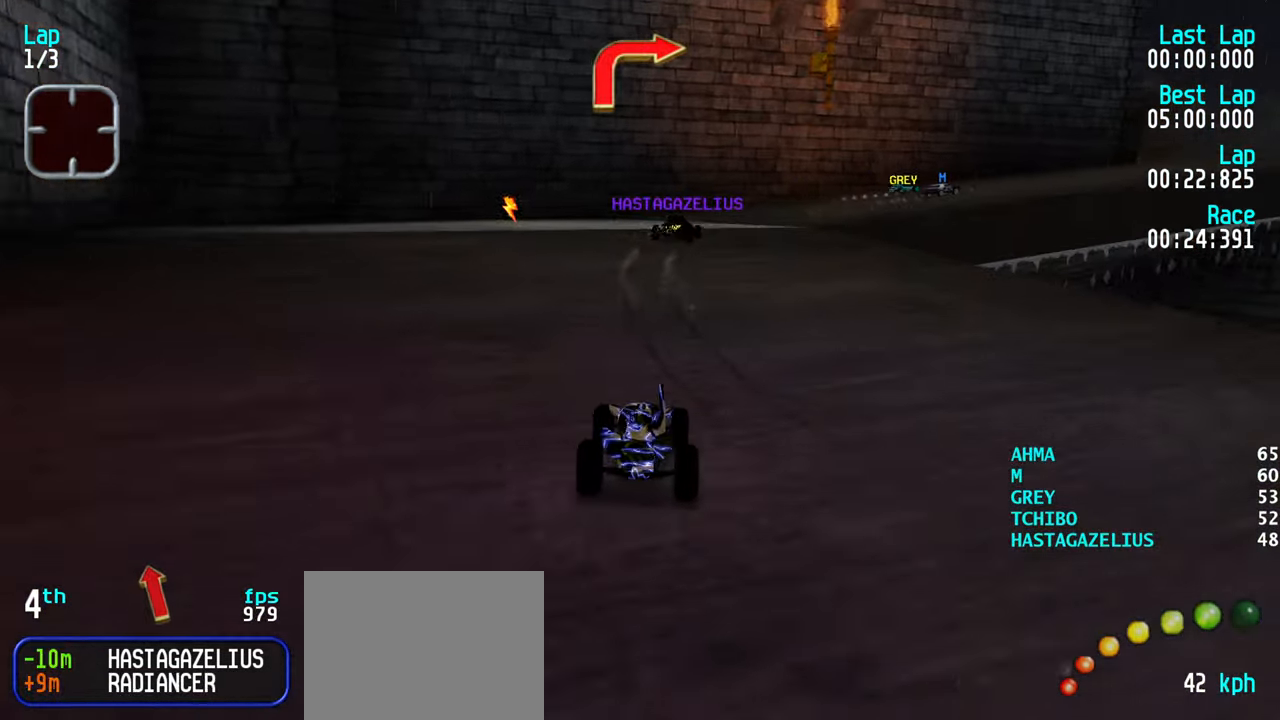
{"keys": ["right", "up"], "events": [[67, "right", "up"], [150, "right", "down"], [250, "right", "up"], [334, "right", "down"], [434, "right", "up"], [484, "right", "down"]]}
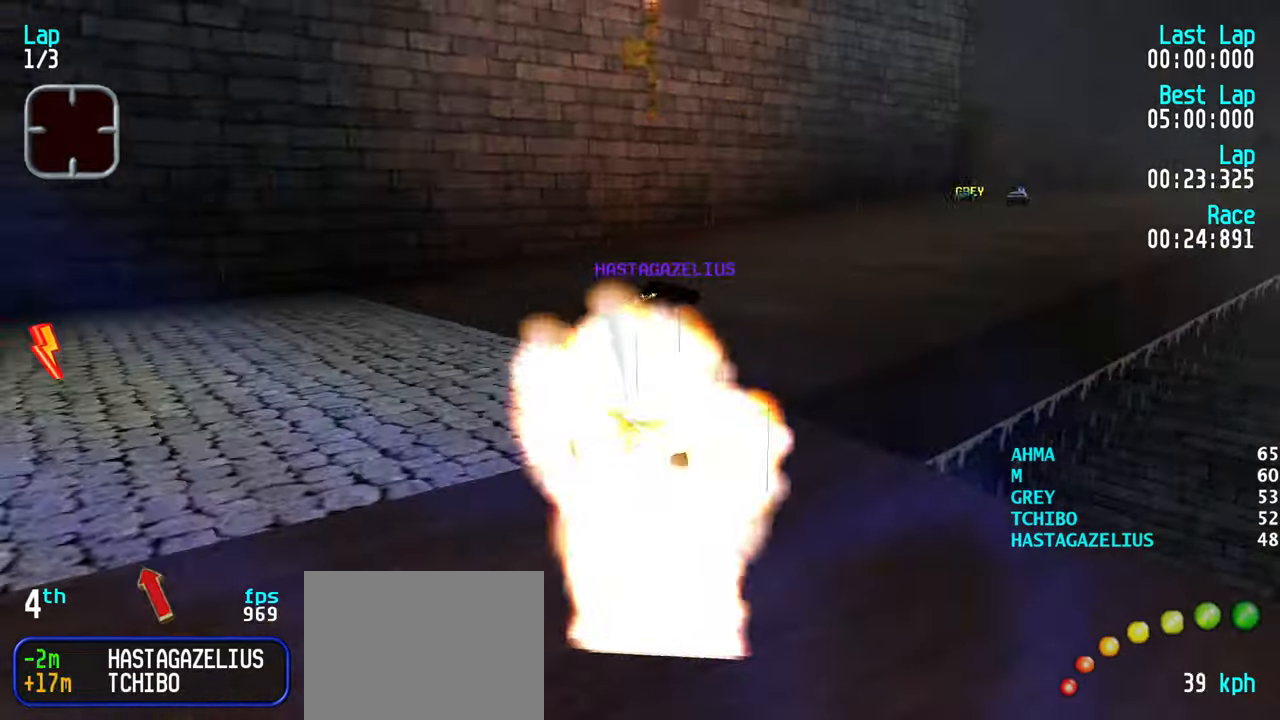
{"keys": ["up"], "events": [[117, "right", "up"], [217, "right", "down"], [317, "right", "up"], [350, "right", "down"], [434, "right", "up"]]}
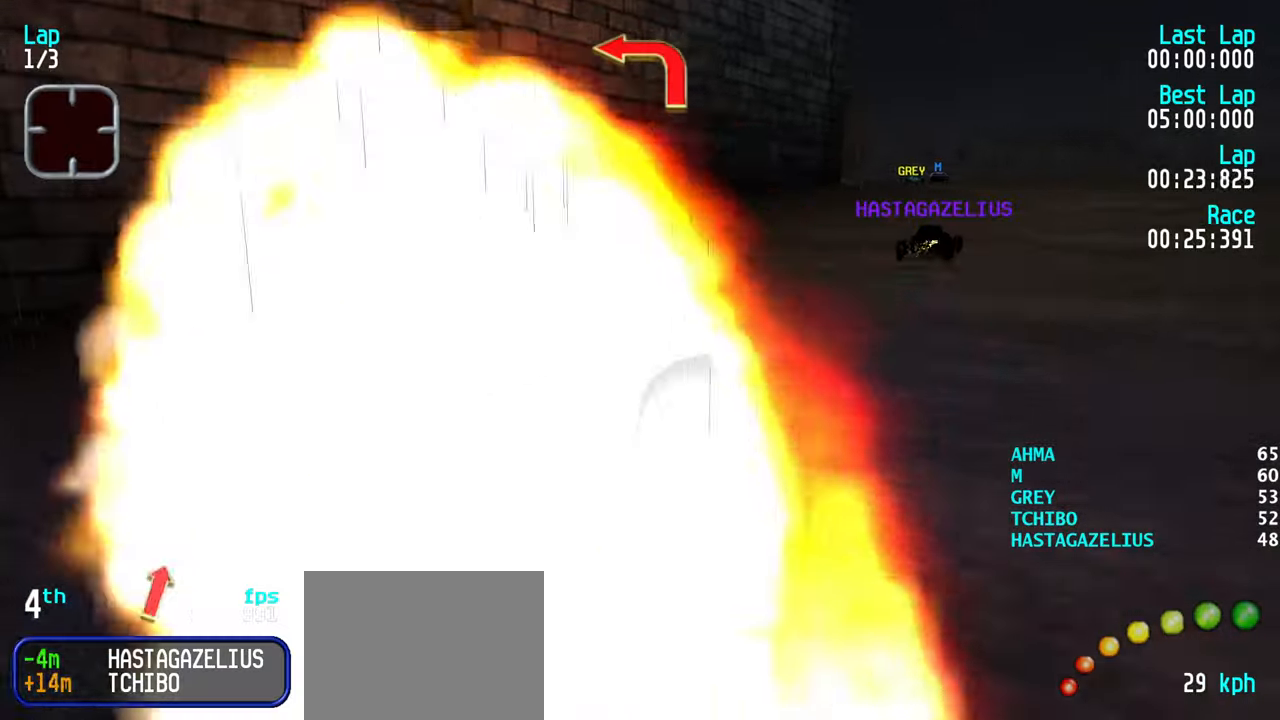
{"keys": ["right", "up"], "events": [[50, "right", "down"]]}
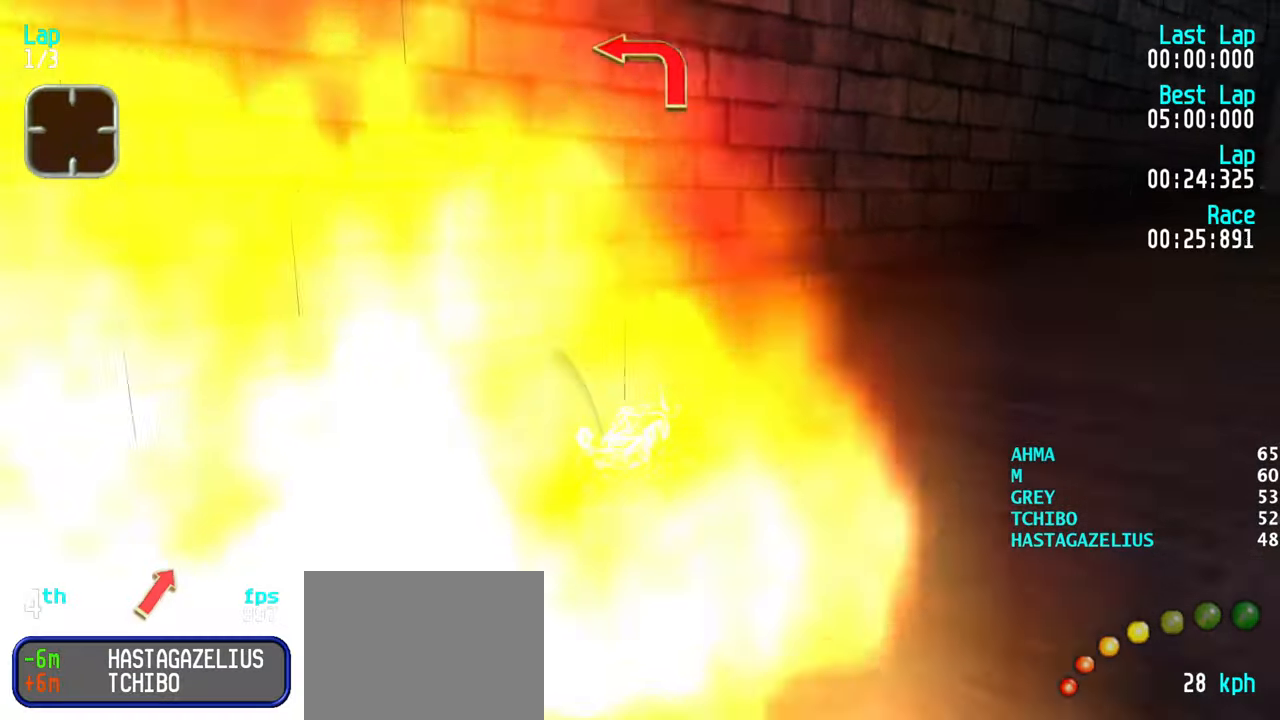
{"keys": ["right", "up"], "events": [[150, "right", "up"], [200, "right", "down"], [434, "right", "up"], [484, "right", "down"]]}